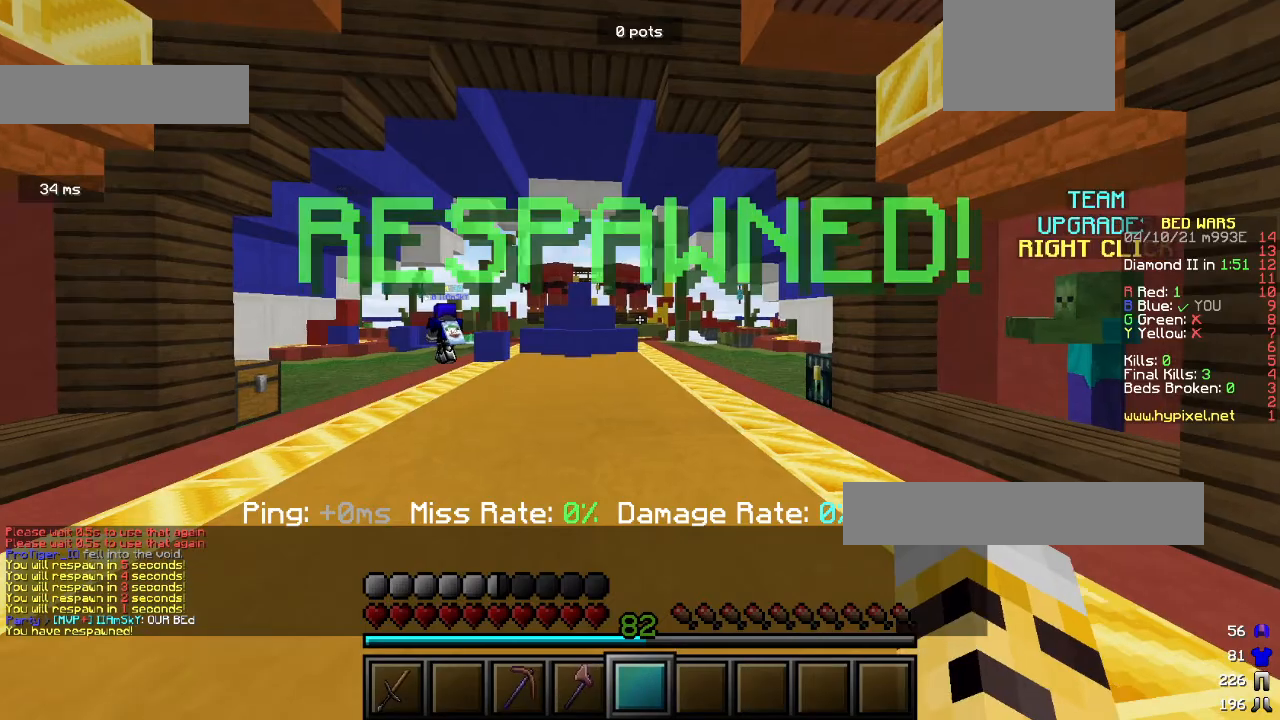
Gameplay with keyboard and mouse; each line is a JSON object with the keys and mouse buttons held at the frame after it. "events" lists presses ("down") and releases ("up") of "a", "d", "s", "w", "mouse_left" and "mouse_right" between this image and that frame as [ms after this image, input, new state], when the widget could be followed in between. "mouse_left", "mouse_right" = the "left", "right" buttons of the "mouse" list. No other keys are recorded. Fast repeated clicks can show as one long hold. Mouse movement is not recorded.
{"keys": ["s"], "mouse": [], "events": []}
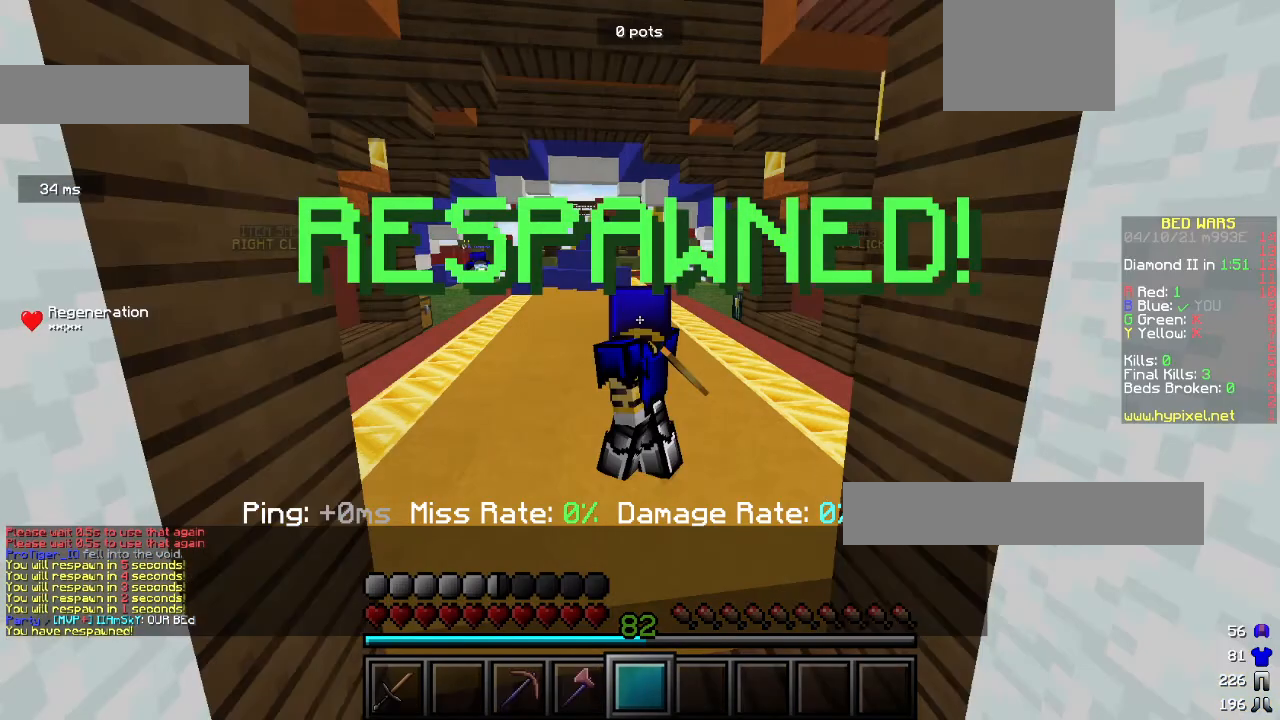
{"keys": ["s"], "mouse": [], "events": []}
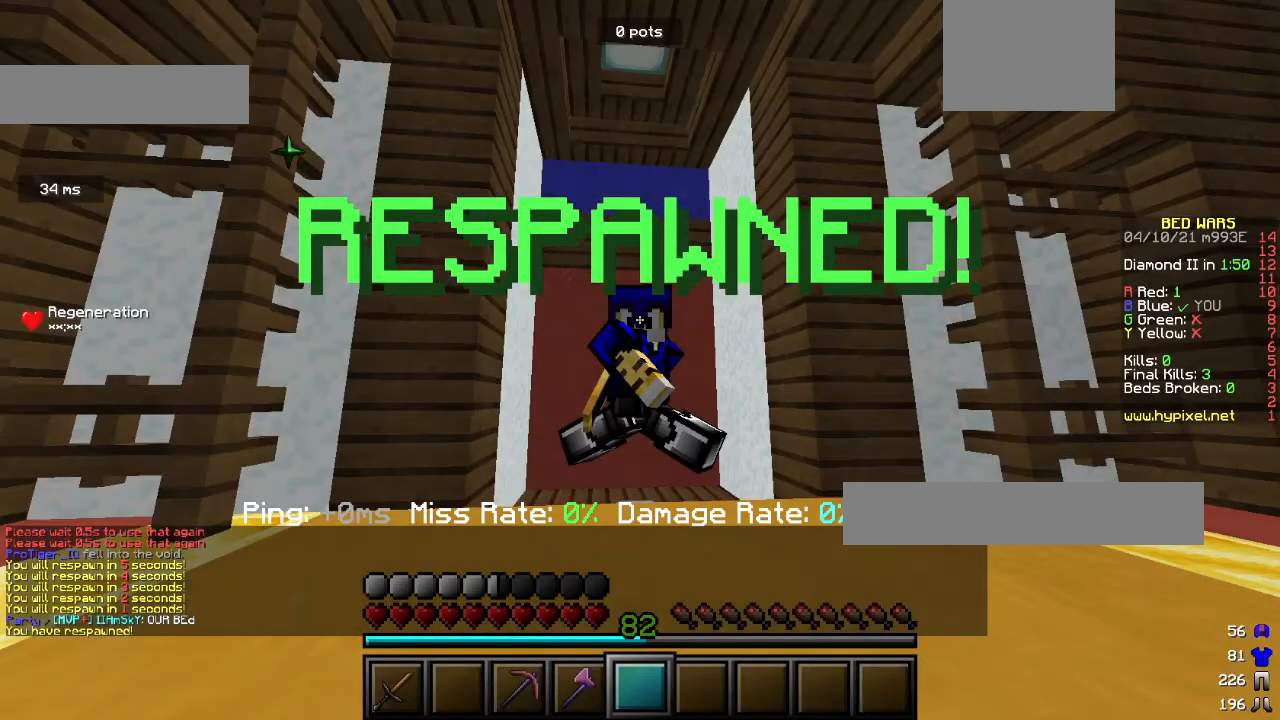
{"keys": ["w"], "mouse": [], "events": [[433, "s", "up"], [433, "w", "down"]]}
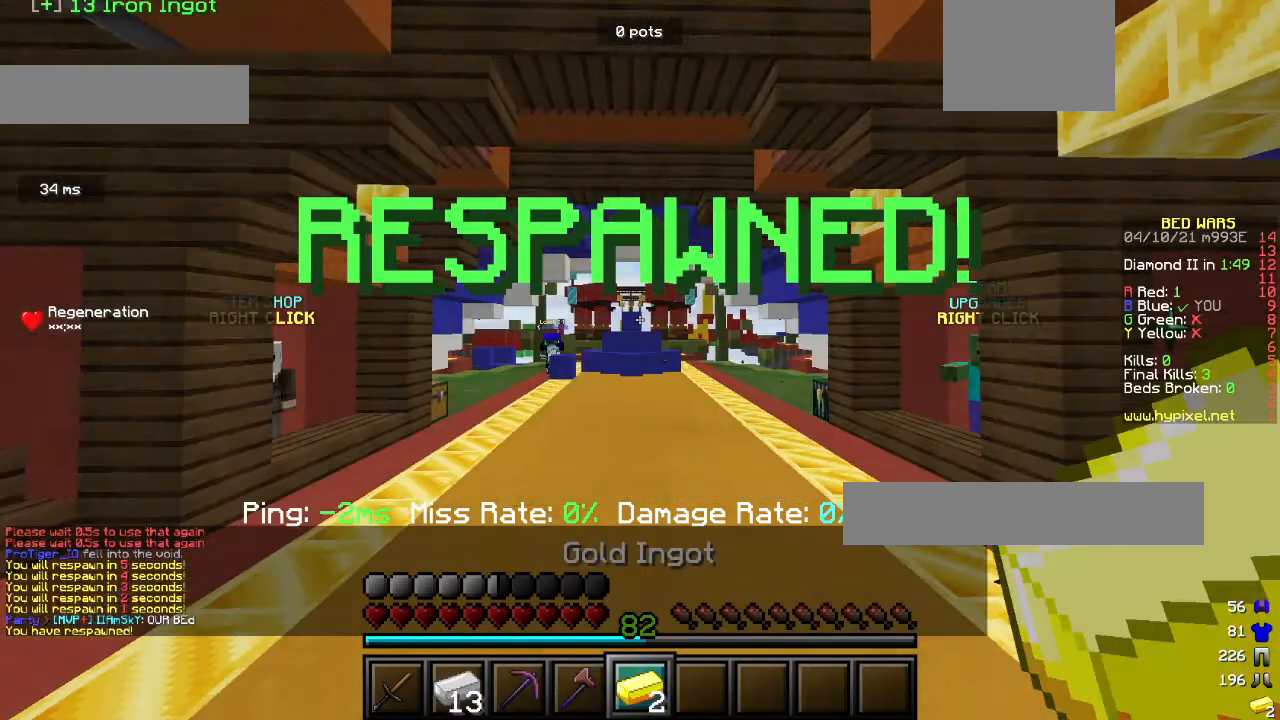
{"keys": ["w"], "mouse": [], "events": []}
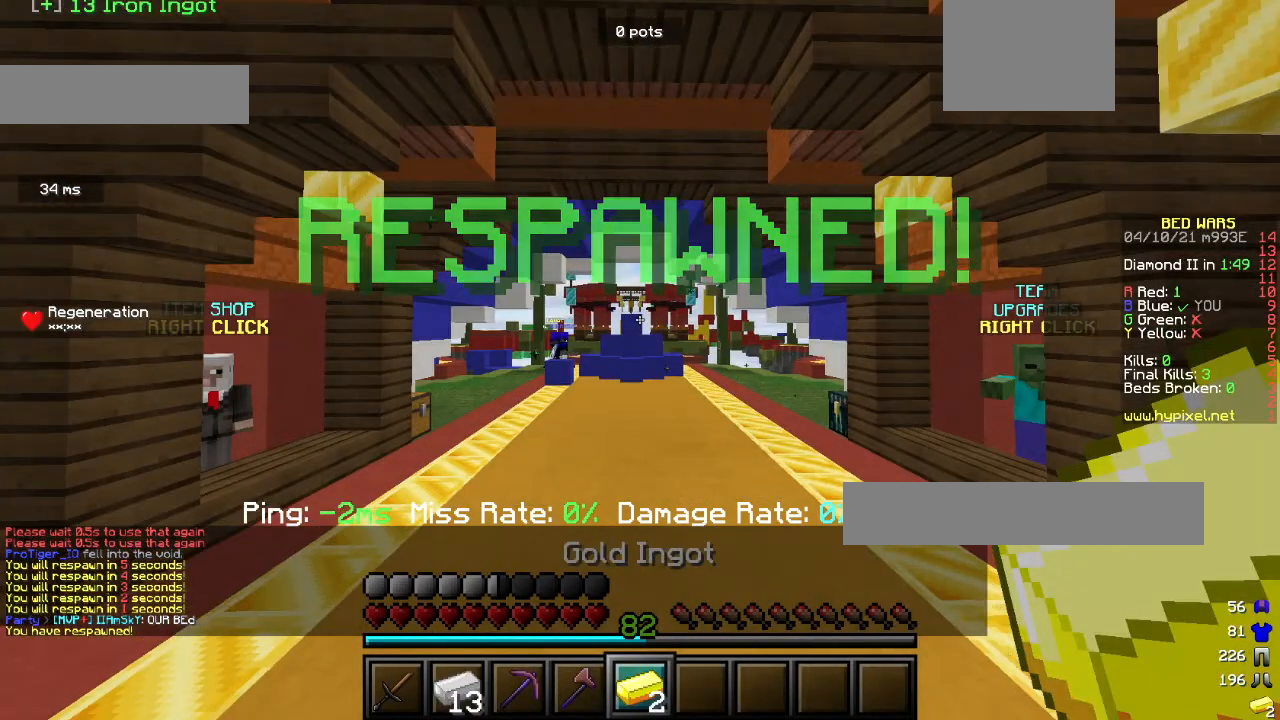
{"keys": ["w"], "mouse": [], "events": []}
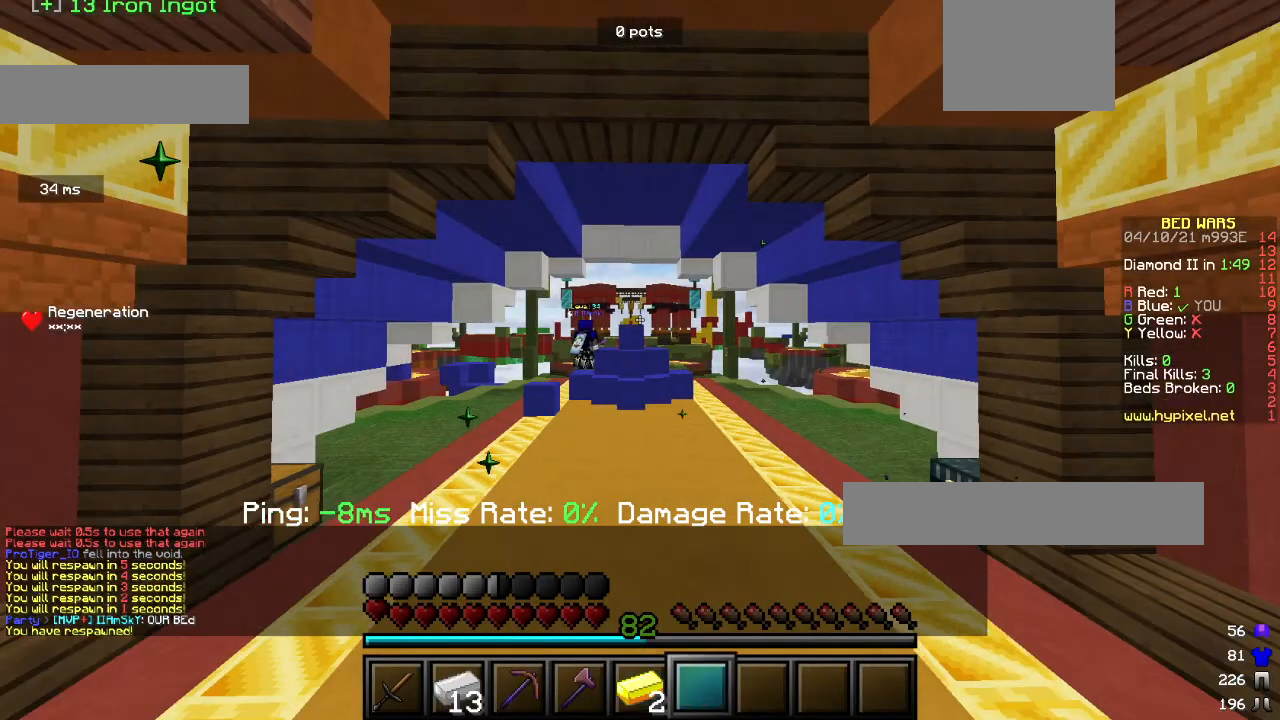
{"keys": ["w"], "mouse": [], "events": []}
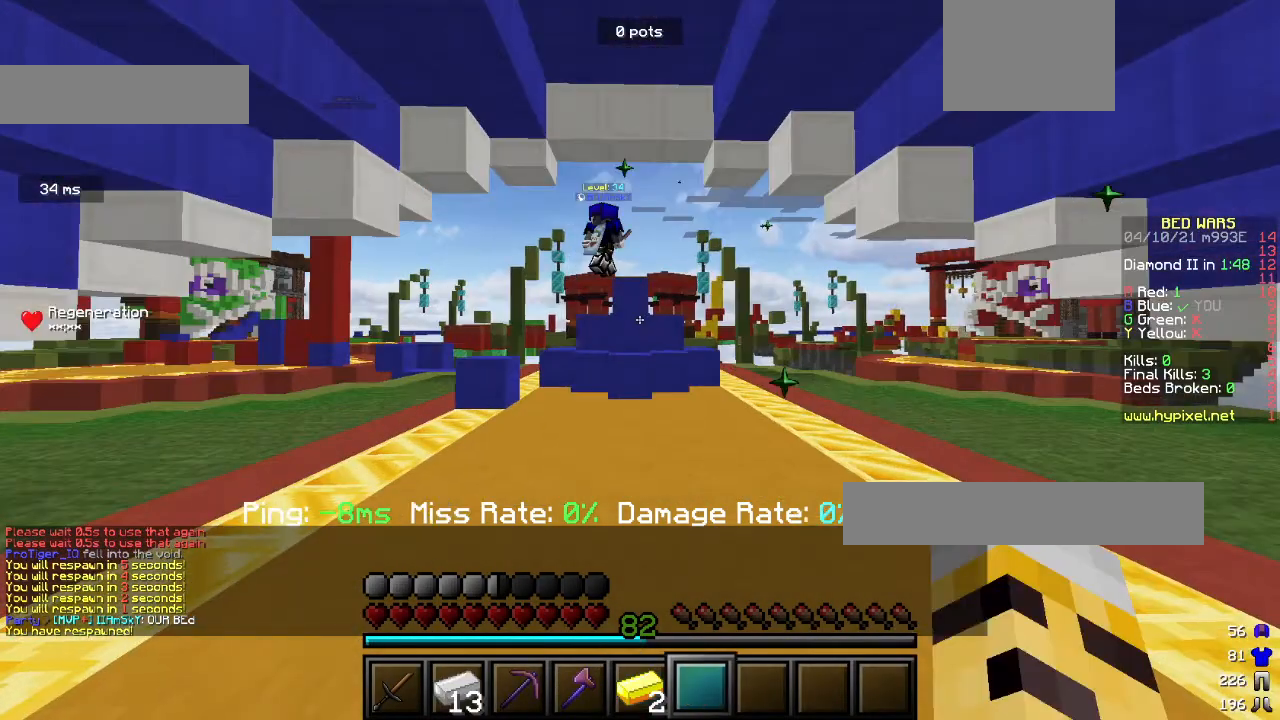
{"keys": ["w"], "mouse": [], "events": []}
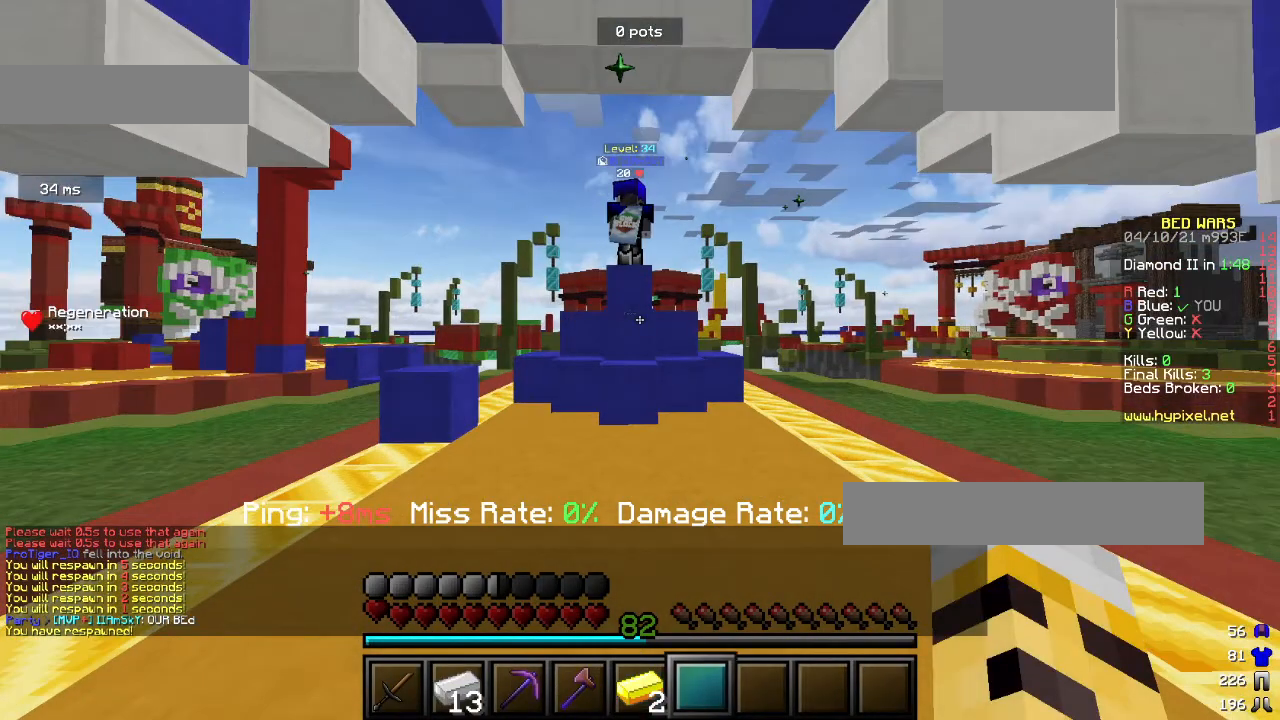
{"keys": ["w"], "mouse": [], "events": []}
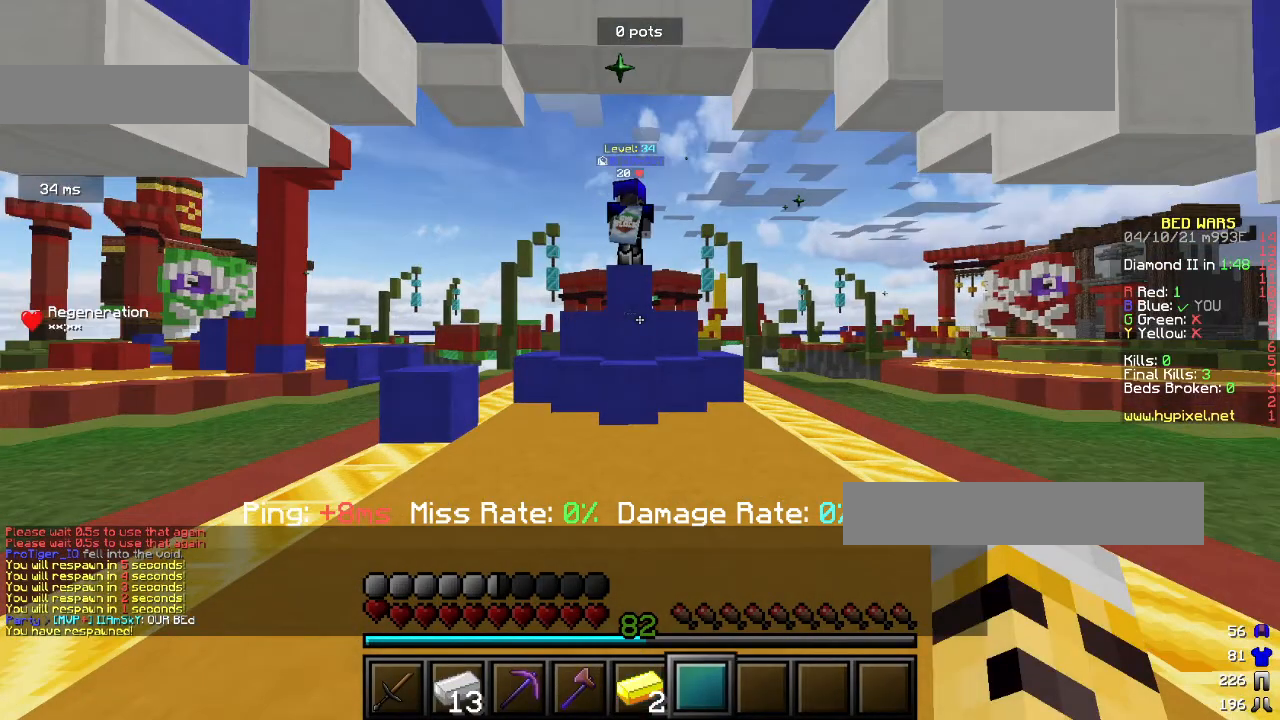
{"keys": [], "mouse": [], "events": [[200, "w", "up"]]}
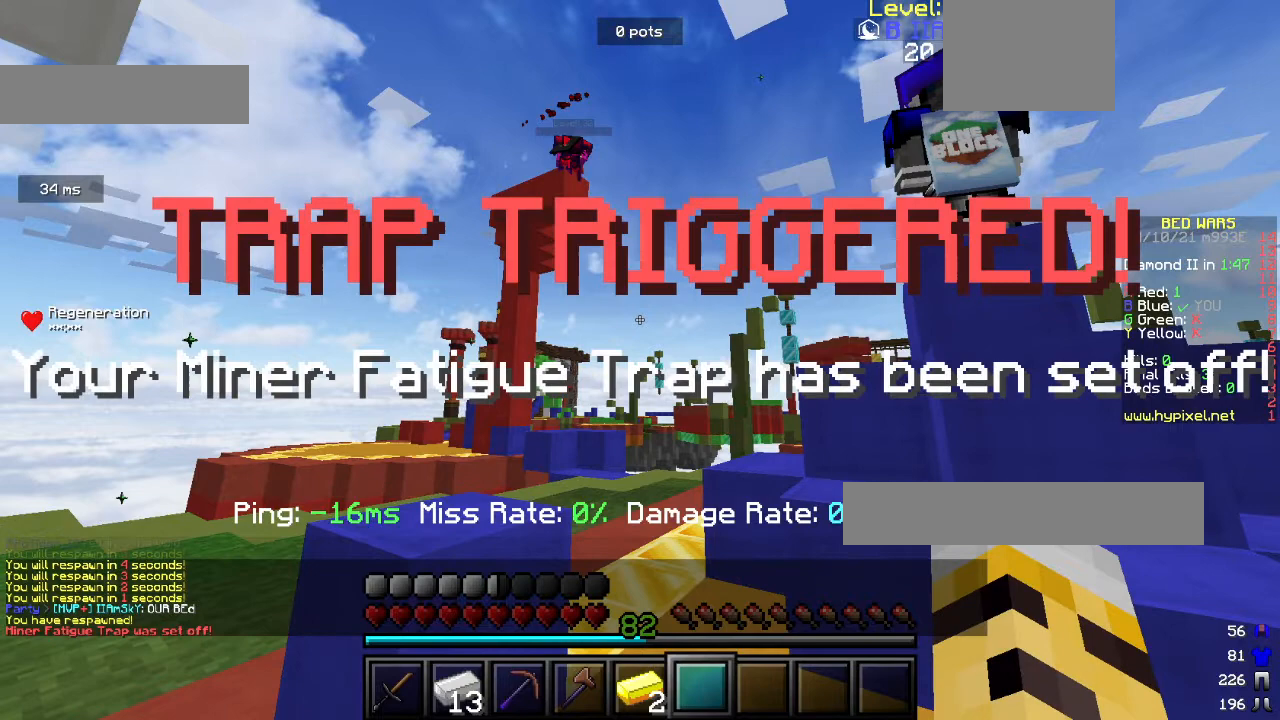
{"keys": [], "mouse": [], "events": []}
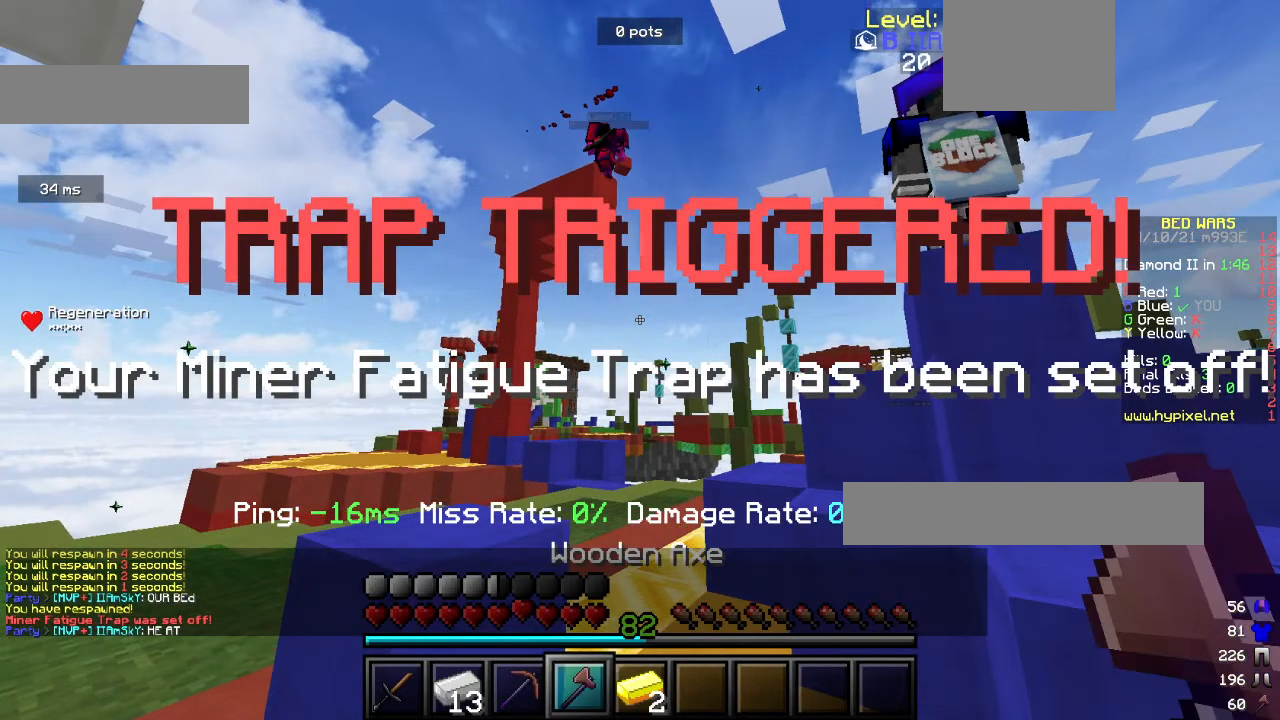
{"keys": [], "mouse": [], "events": []}
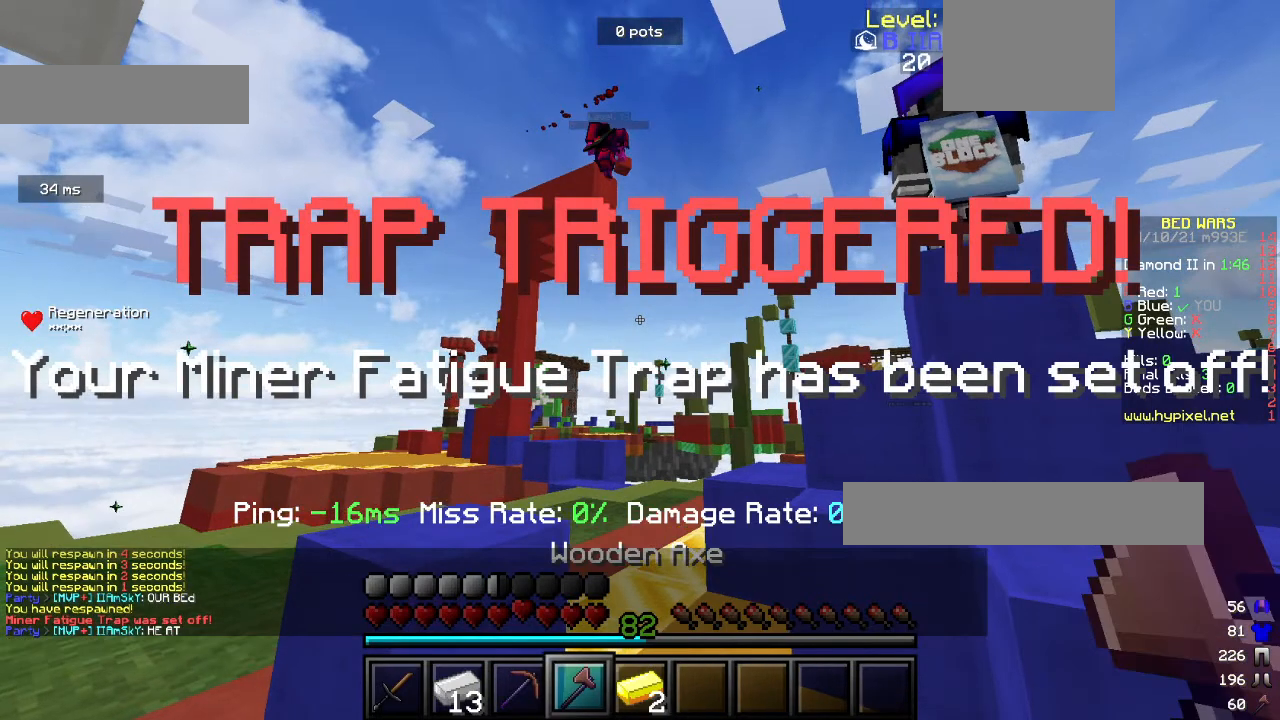
{"keys": ["s"], "mouse": [], "events": [[300, "s", "down"]]}
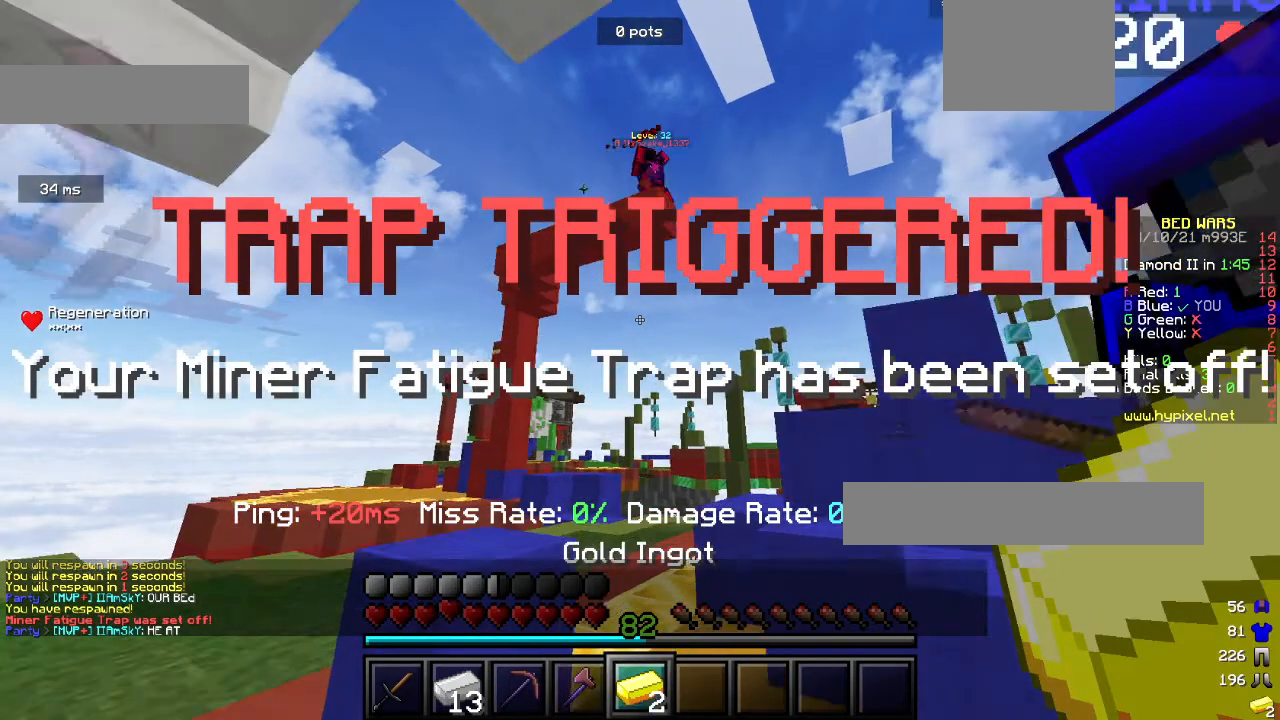
{"keys": ["d", "w"], "mouse": [], "events": [[500, "d", "down"], [500, "s", "up"], [500, "w", "down"]]}
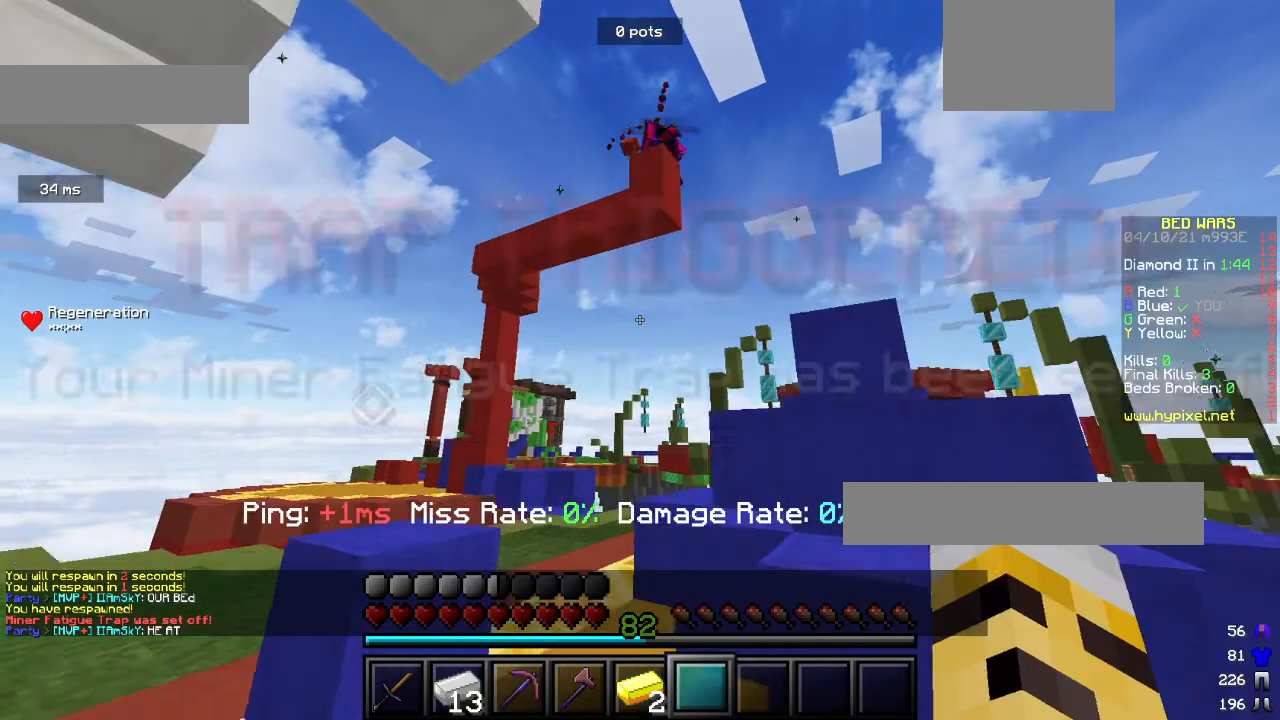
{"keys": ["d", "w"], "mouse": [], "events": []}
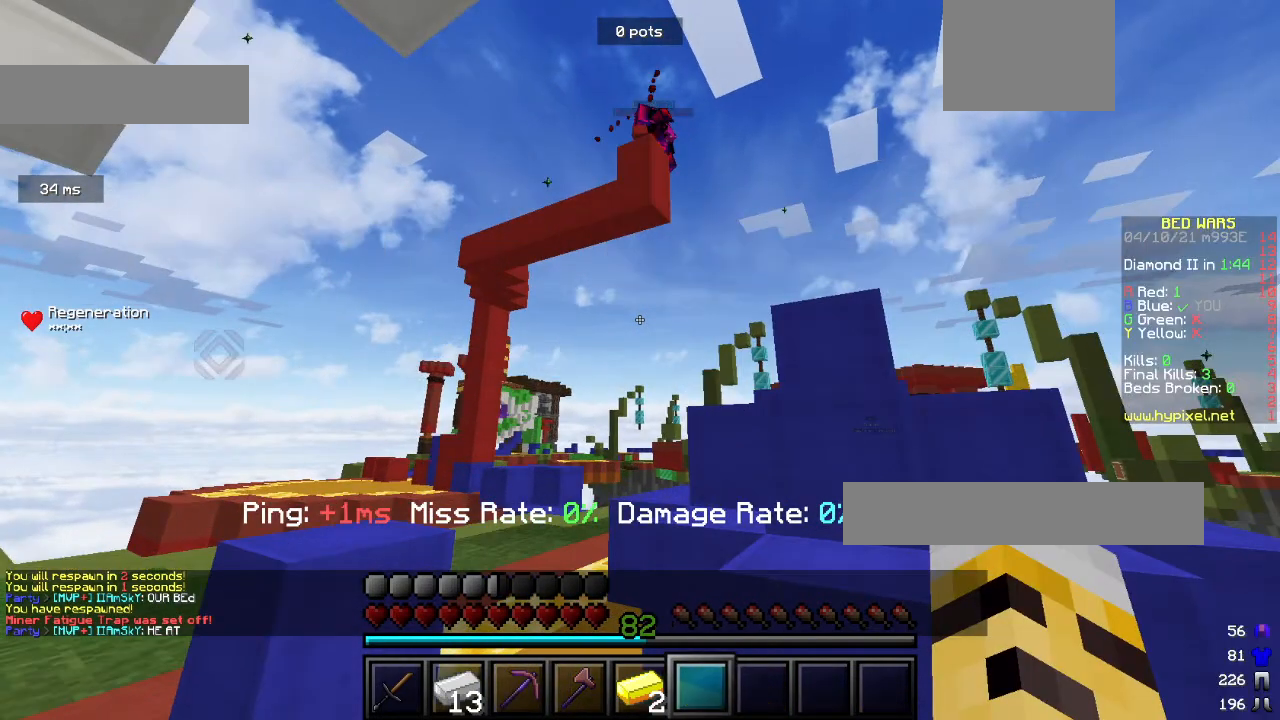
{"keys": ["d", "w"], "mouse": [], "events": []}
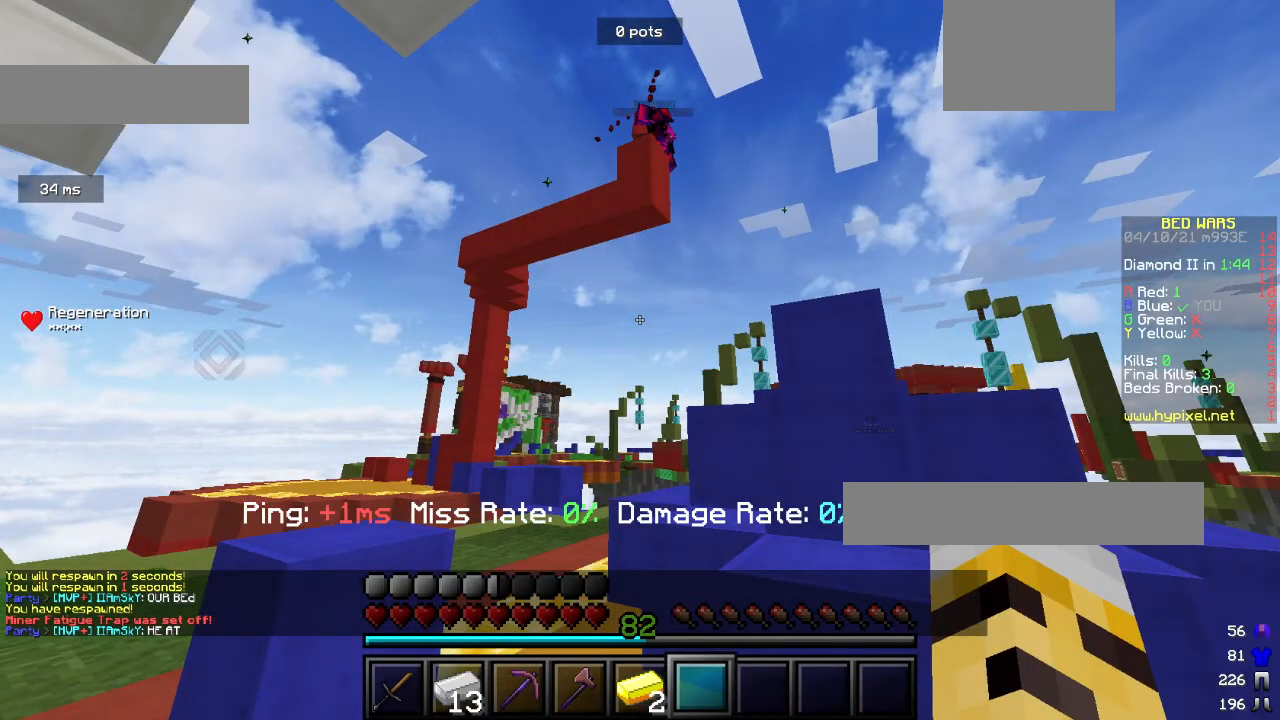
{"keys": ["w"], "mouse": [], "events": [[100, "d", "up"]]}
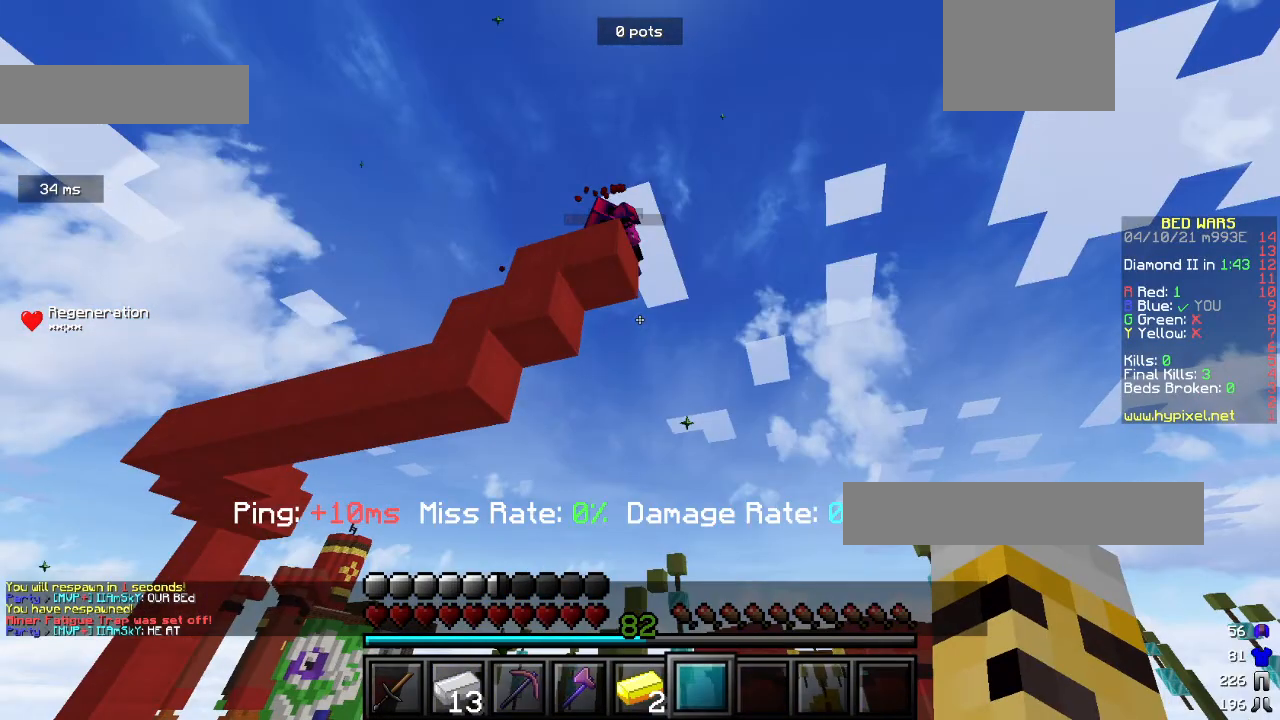
{"keys": [], "mouse": [], "events": [[233, "w", "up"]]}
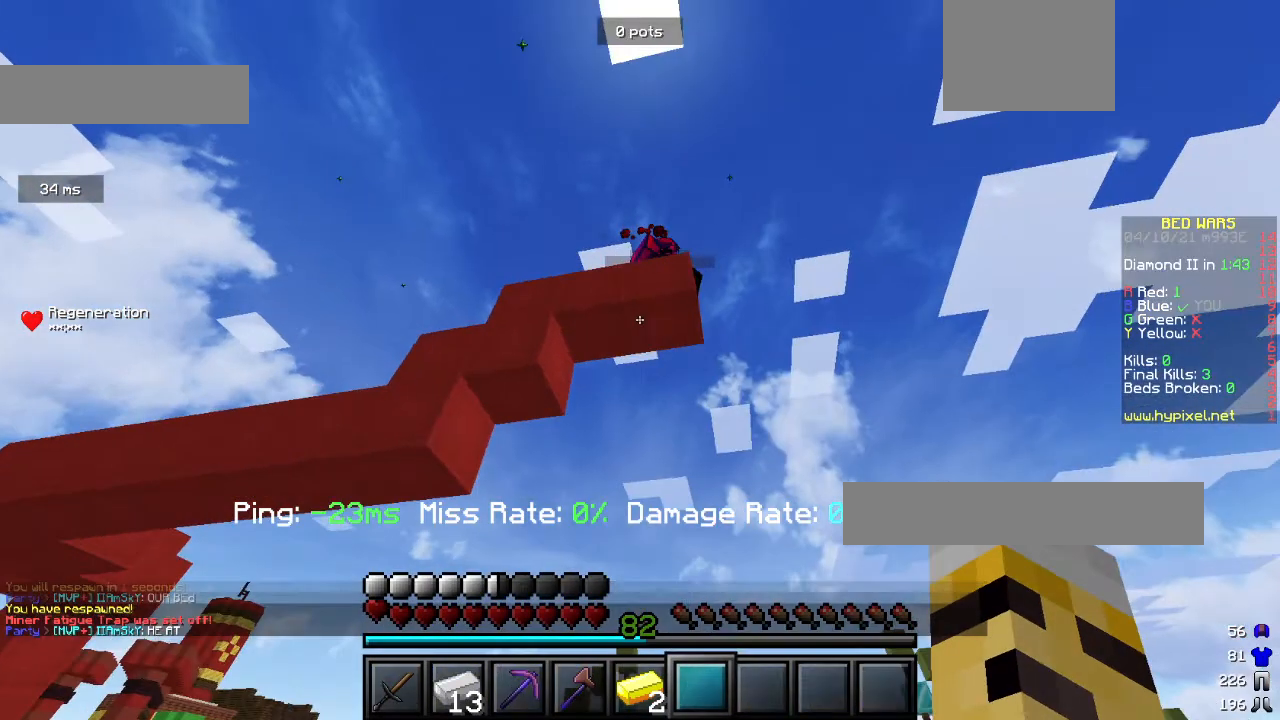
{"keys": [], "mouse": [], "events": []}
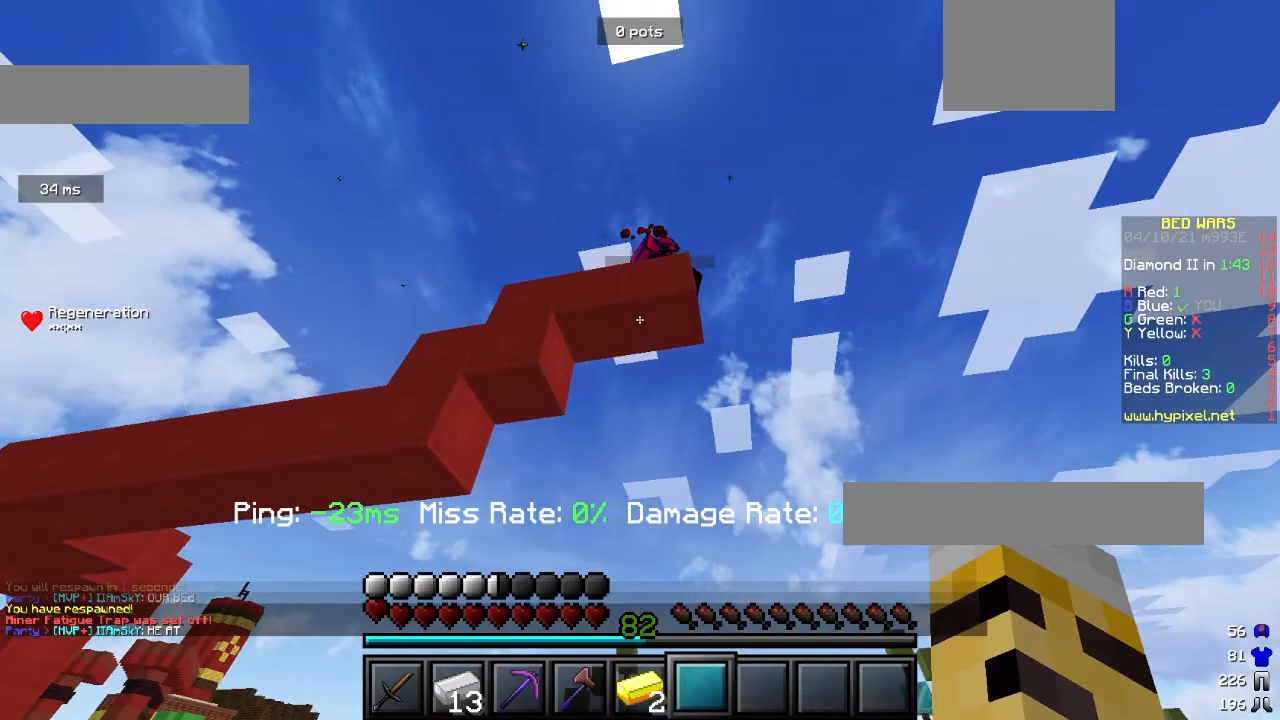
{"keys": [], "mouse": [], "events": []}
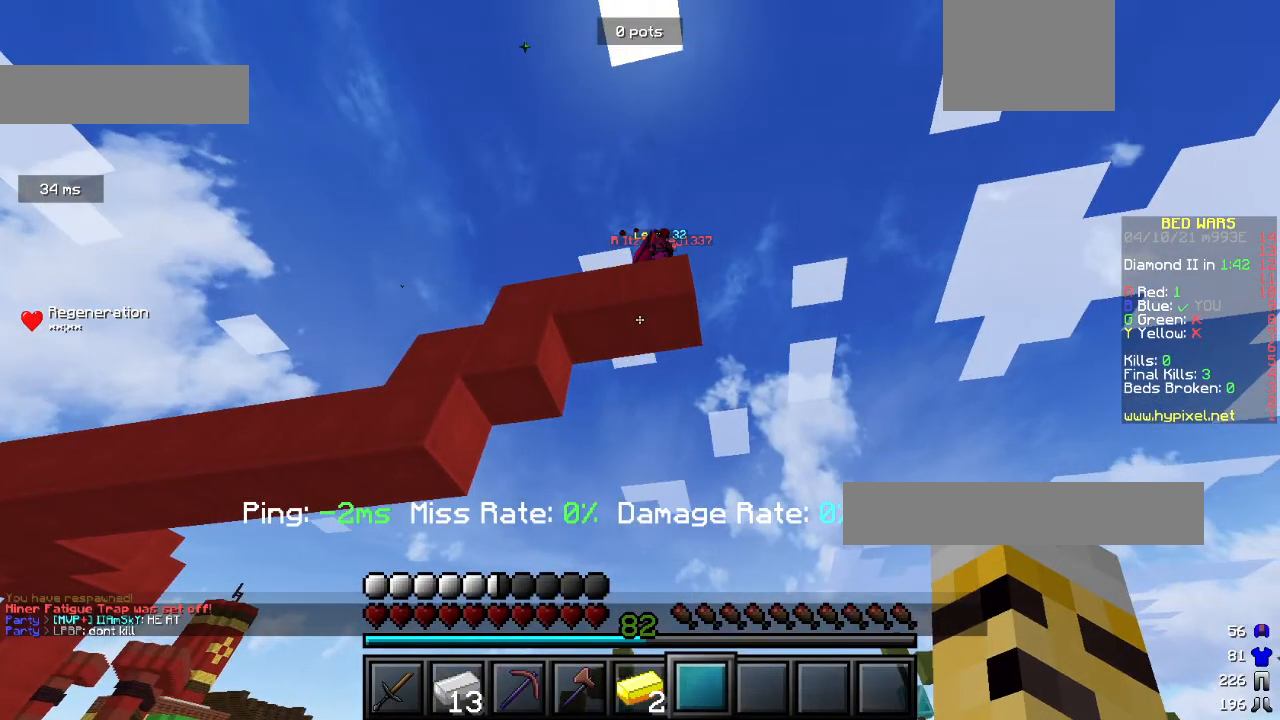
{"keys": [], "mouse": ["left"], "events": [[367, "mouse_left", "down"]]}
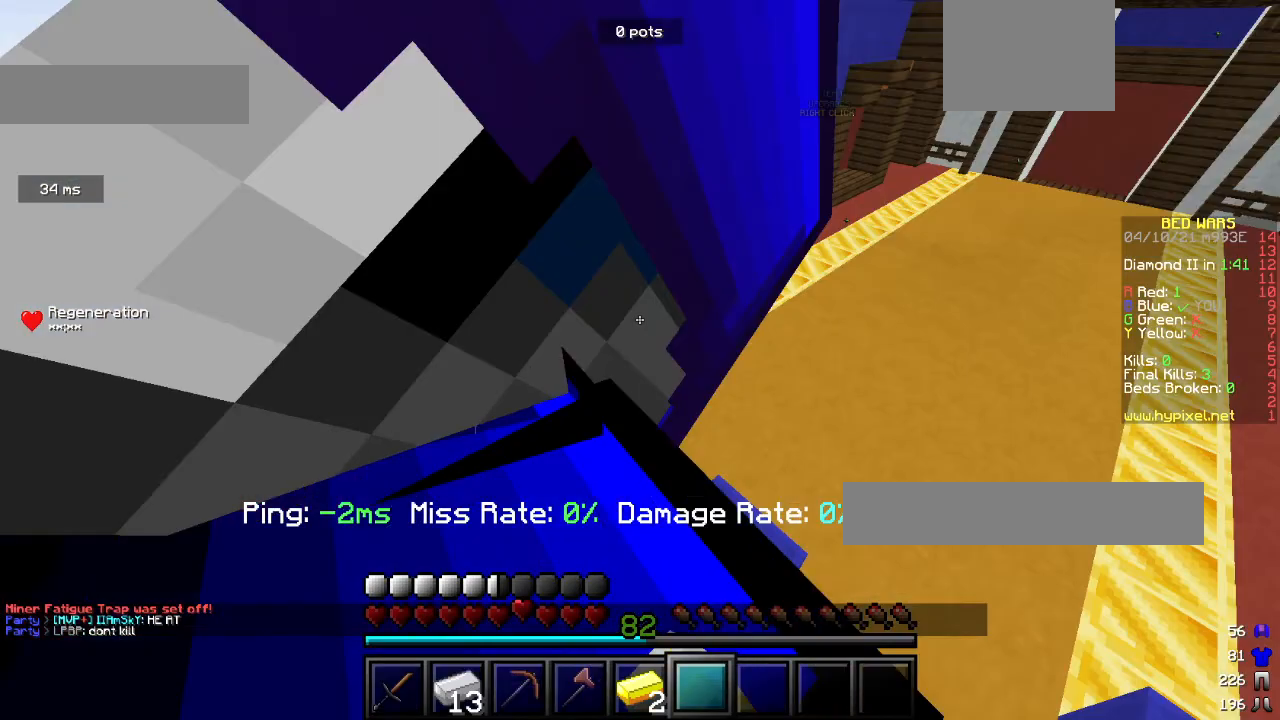
{"keys": [], "mouse": ["left"], "events": []}
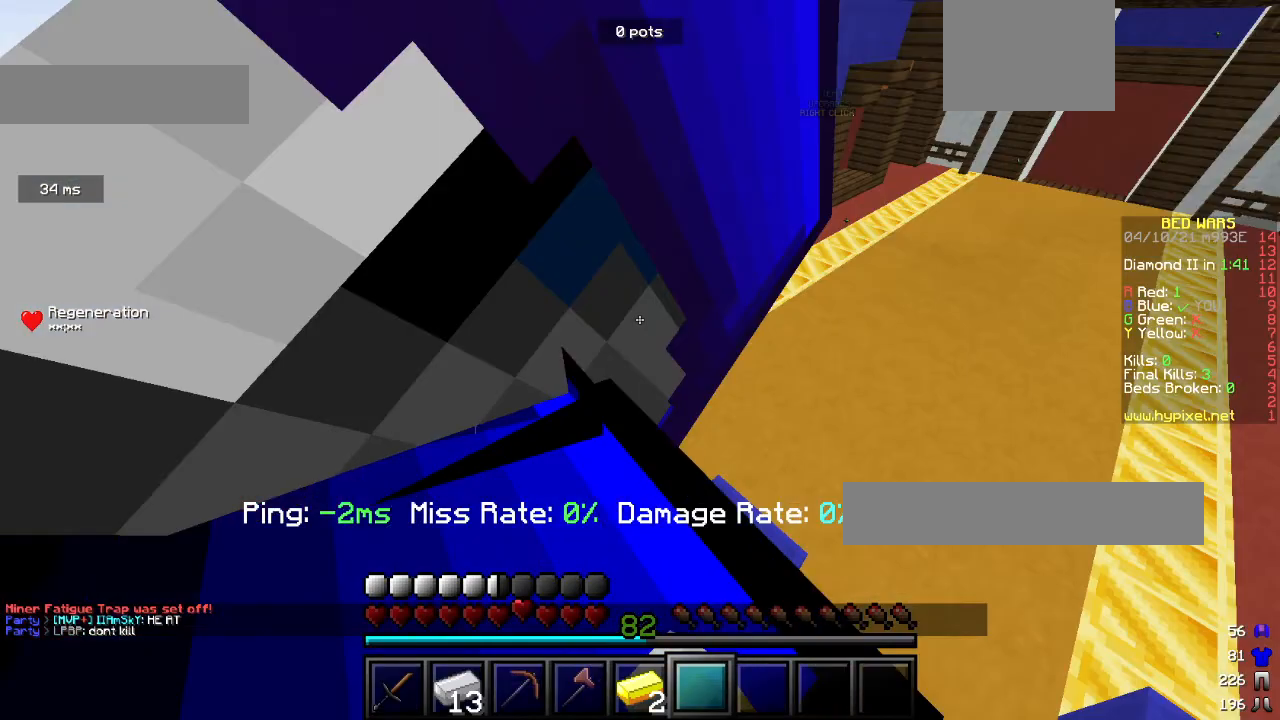
{"keys": [], "mouse": ["left"], "events": []}
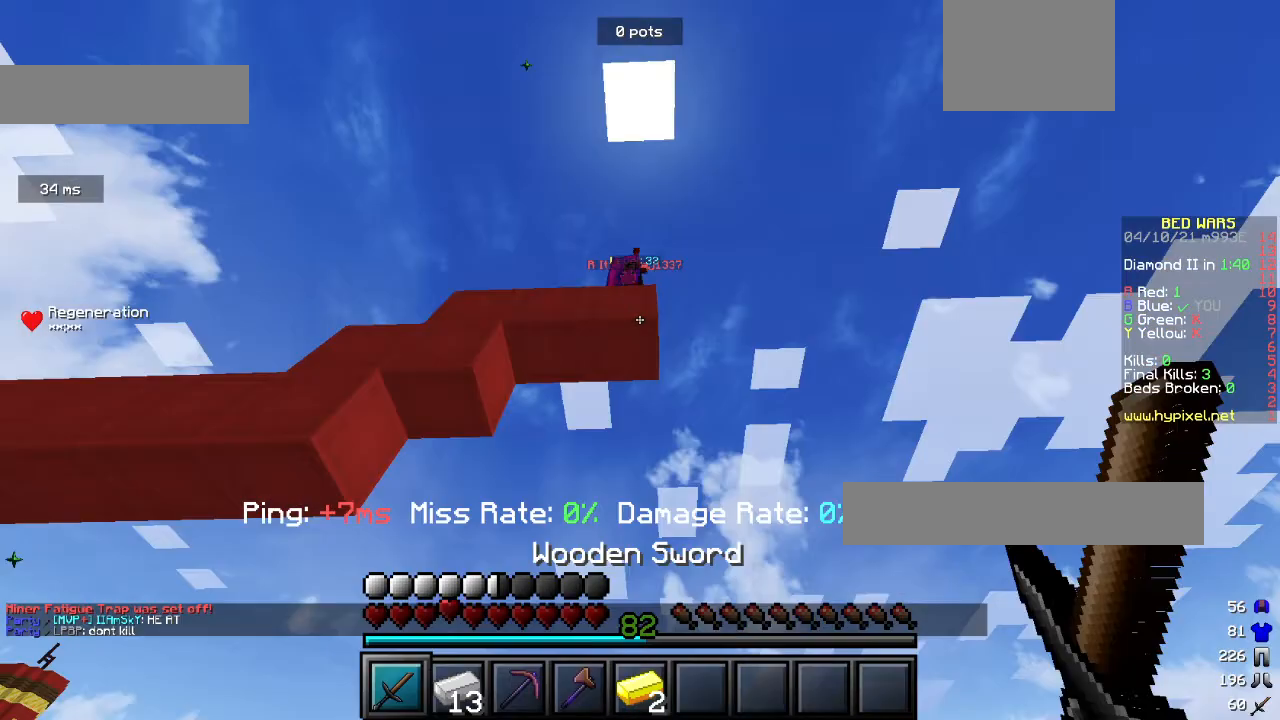
{"keys": [], "mouse": ["right"], "events": [[400, "mouse_left", "up"], [400, "mouse_right", "down"]]}
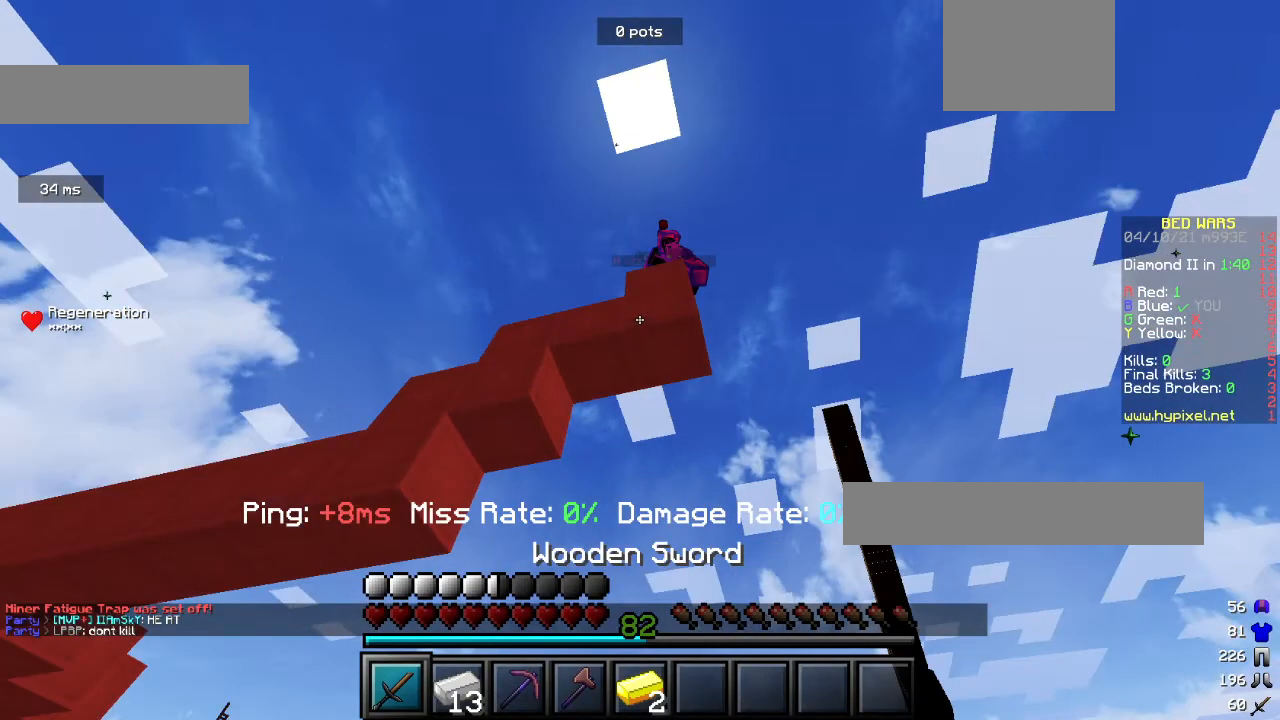
{"keys": [], "mouse": ["right"], "events": []}
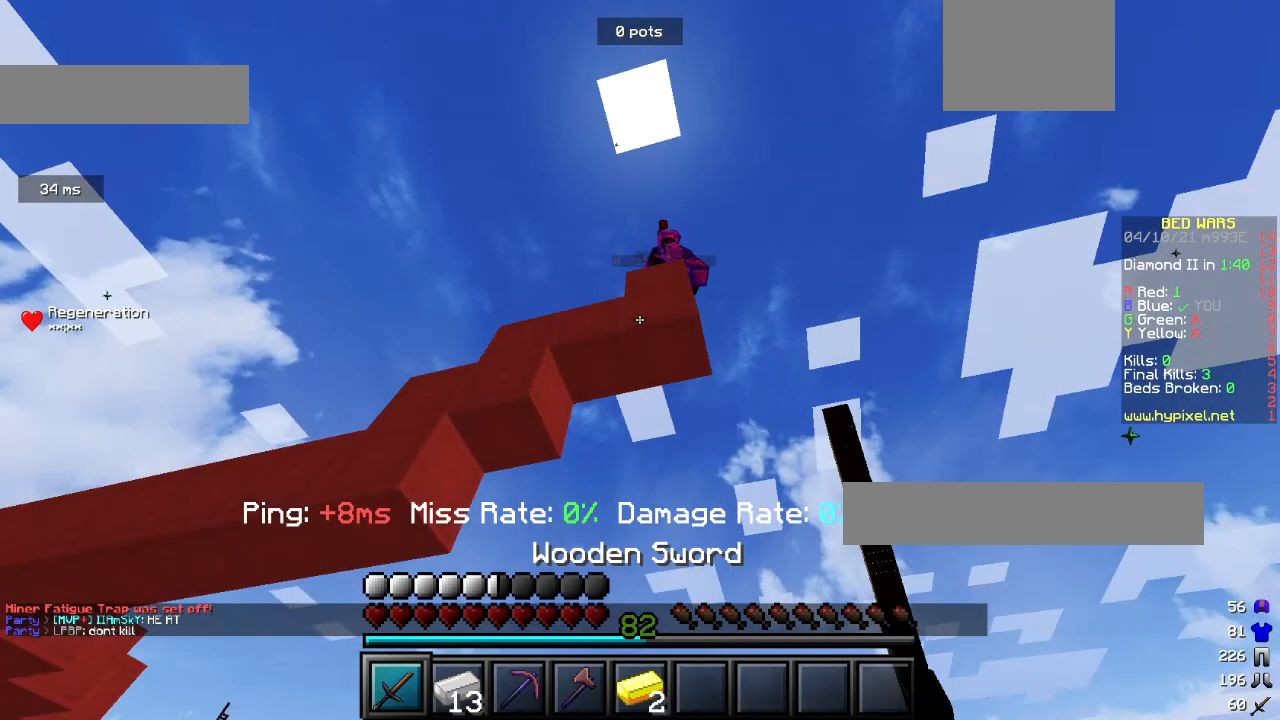
{"keys": [], "mouse": [], "events": [[200, "mouse_left", "down"], [233, "mouse_left", "up"], [233, "mouse_right", "up"]]}